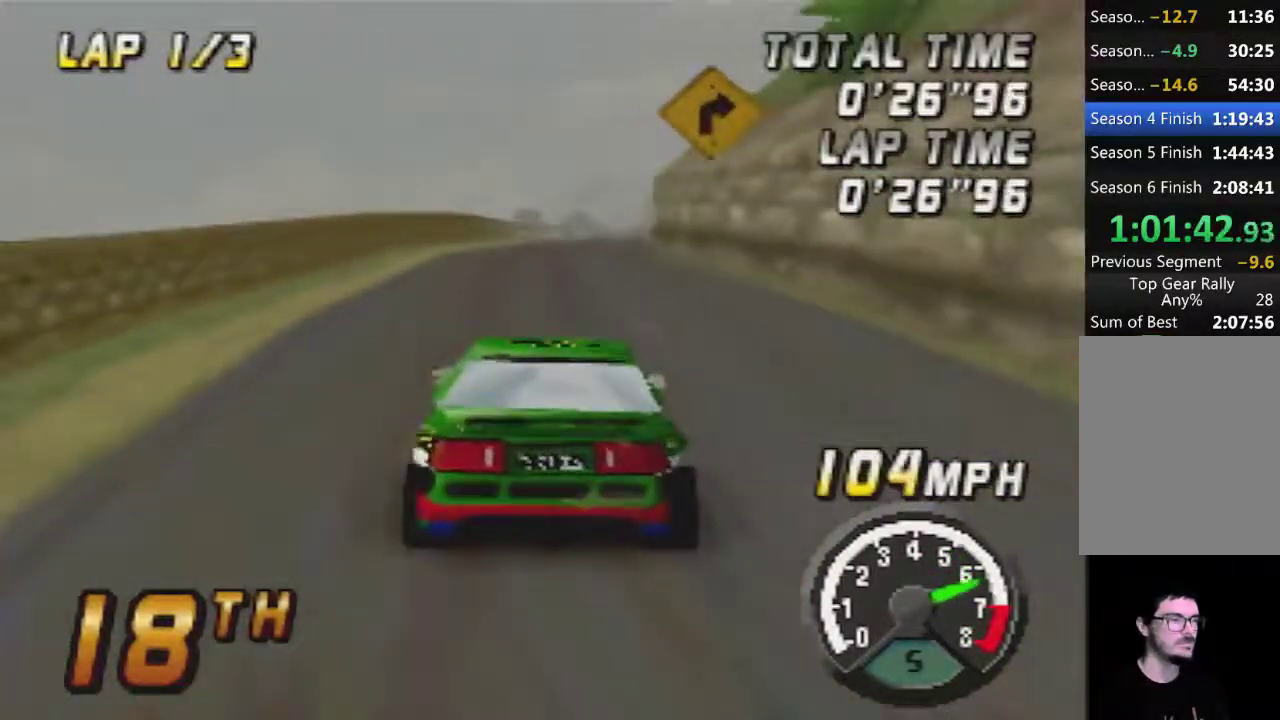
Gameplay with a controller (Nintendo layout); each line is a JSON object with the inputs held at the frame after it. "events" lists button and stick changes between this image and that frame as [ms after this image, input, new state], when the widget could be followed in between. Not read: B L3 R3.
{"buttons": [], "left_stick": "center", "events": [[400, "A", "up"]]}
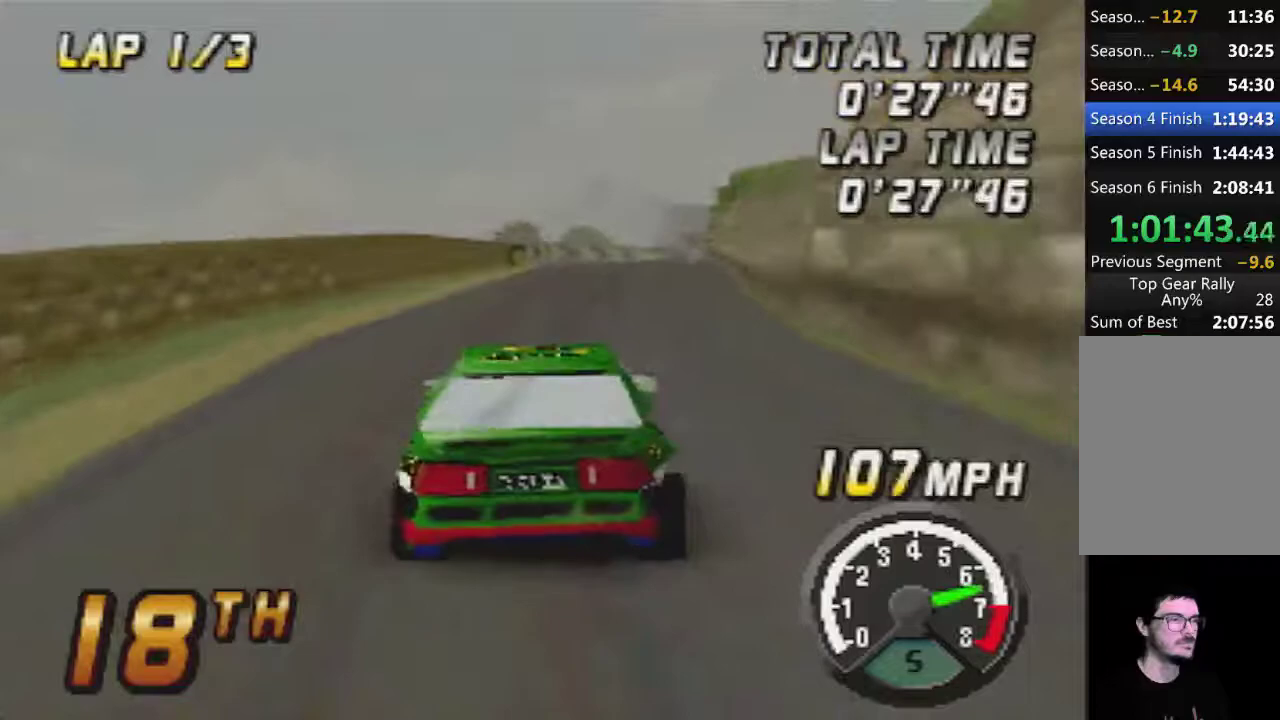
{"buttons": ["A"], "left_stick": "center", "events": [[67, "A", "down"], [217, "A", "up"], [283, "left_stick", "right"], [317, "A", "down"], [400, "A", "up"], [500, "A", "down"], [500, "left_stick", "center"]]}
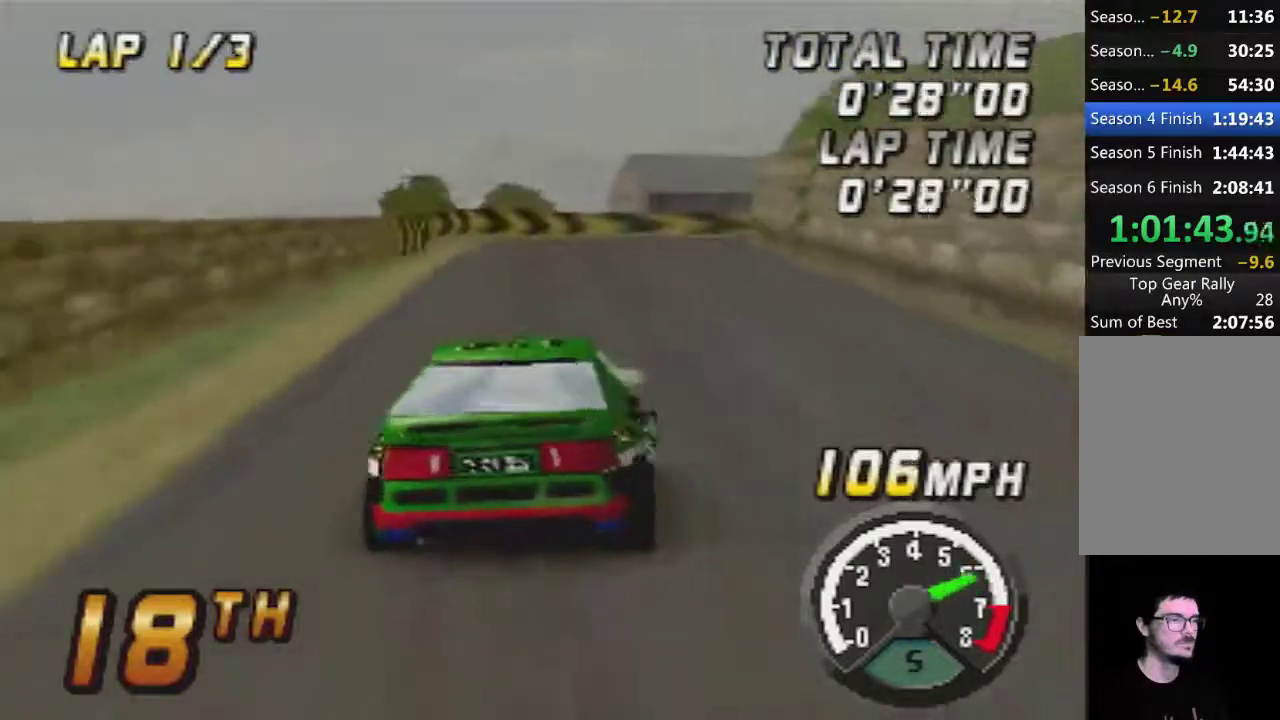
{"buttons": ["A"], "left_stick": "center", "events": [[150, "A", "up"], [250, "A", "down"], [333, "A", "up"], [367, "left_stick", "right"], [433, "A", "down"], [500, "left_stick", "center"]]}
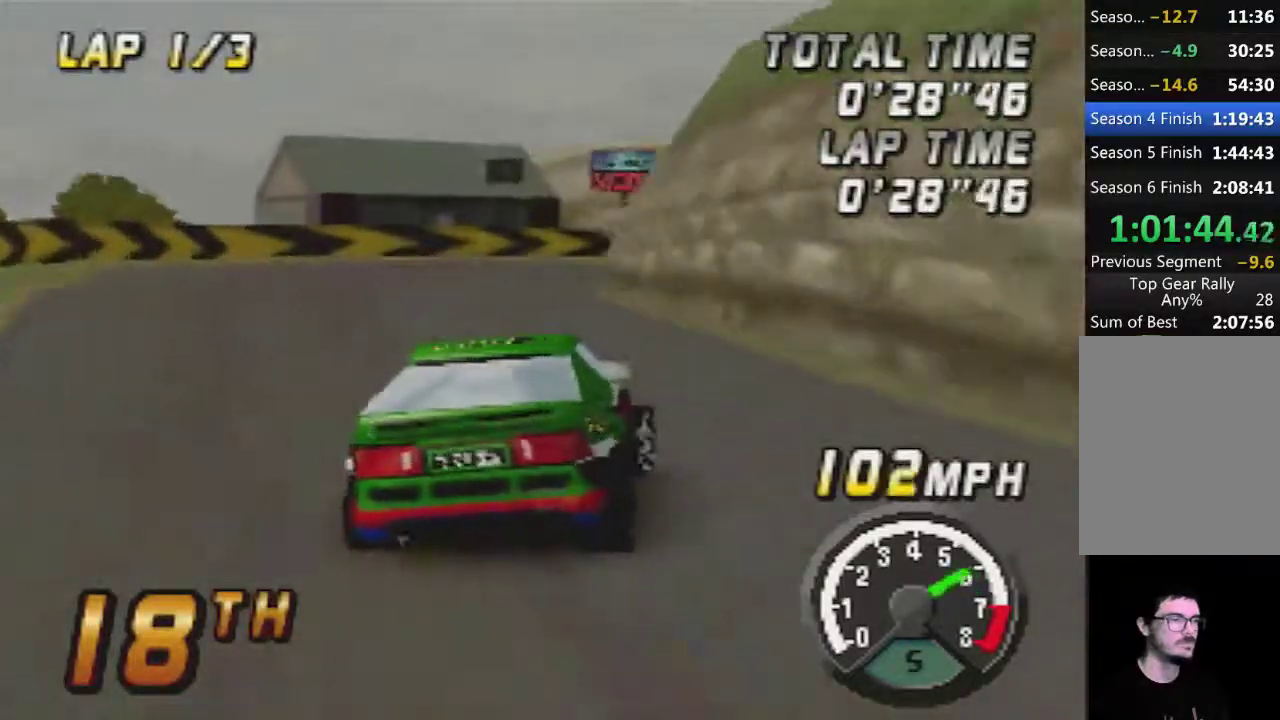
{"buttons": ["A"], "left_stick": "right", "events": [[33, "A", "up"], [150, "A", "down"], [183, "left_stick", "right"], [283, "A", "up"], [283, "left_stick", "center"], [333, "A", "down"], [333, "left_stick", "right"]]}
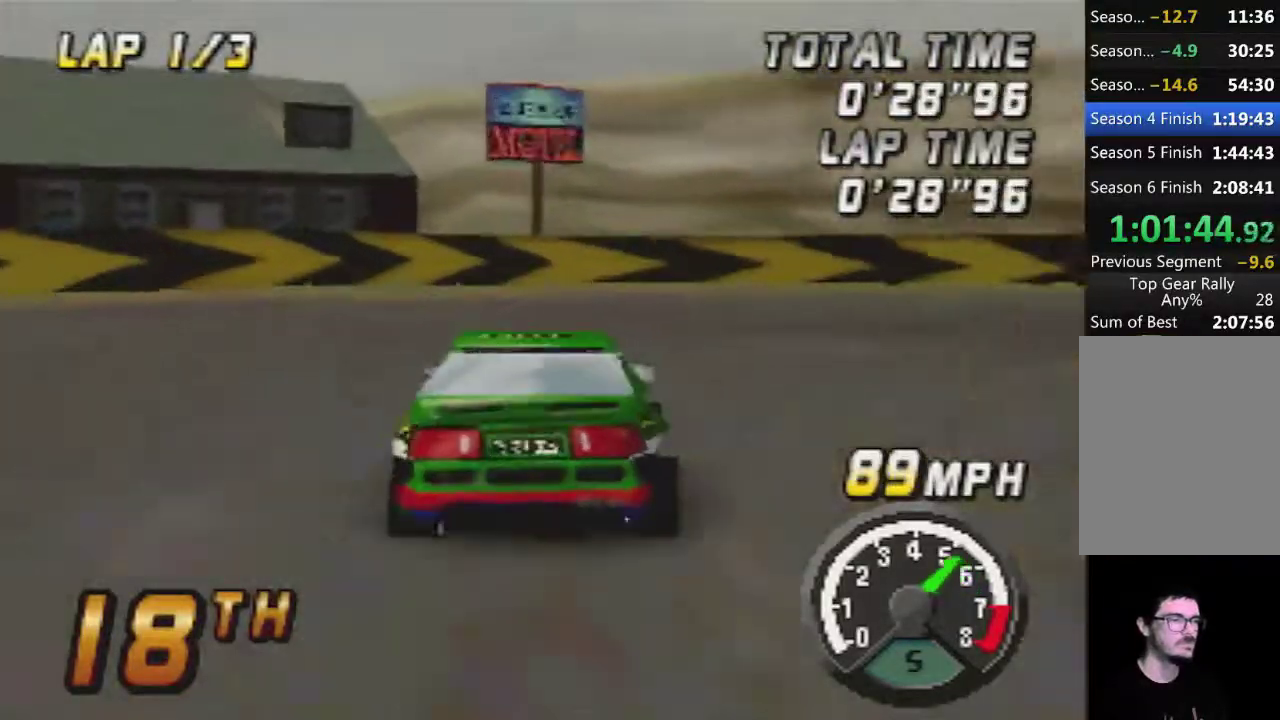
{"buttons": ["A"], "left_stick": "right", "events": []}
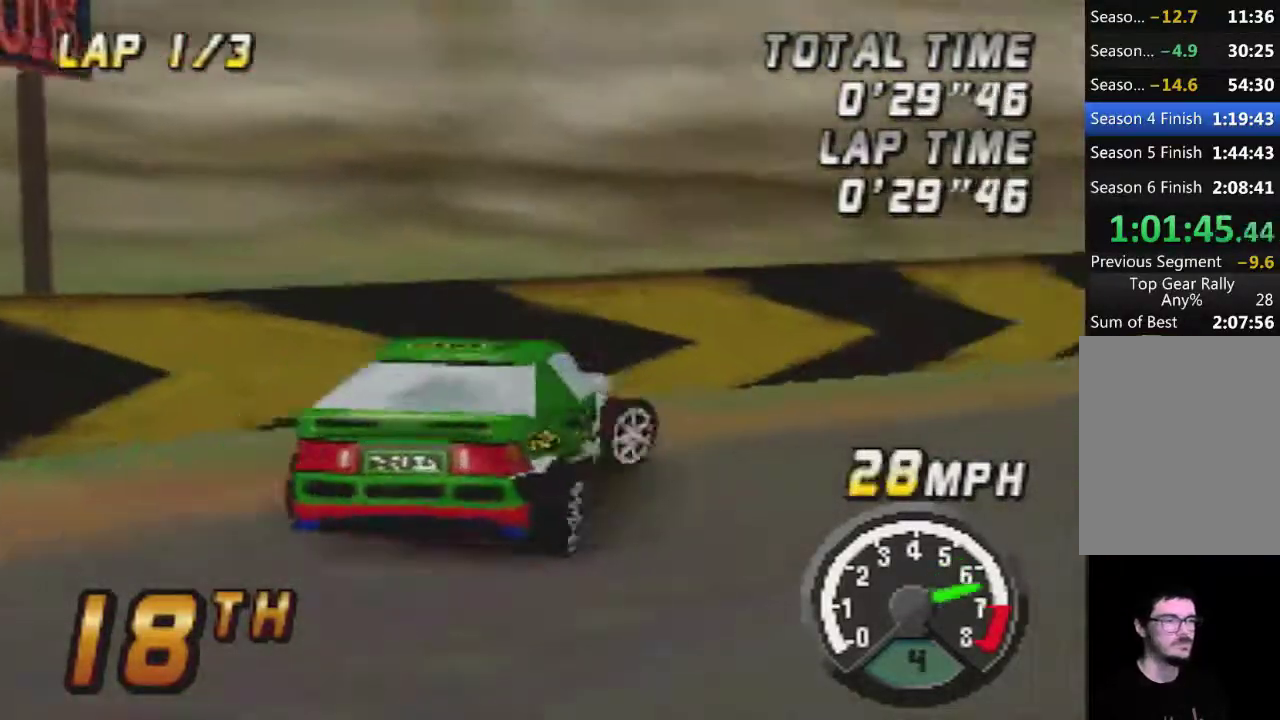
{"buttons": ["A"], "left_stick": "left", "events": [[283, "left_stick", "center"], [333, "left_stick", "left"]]}
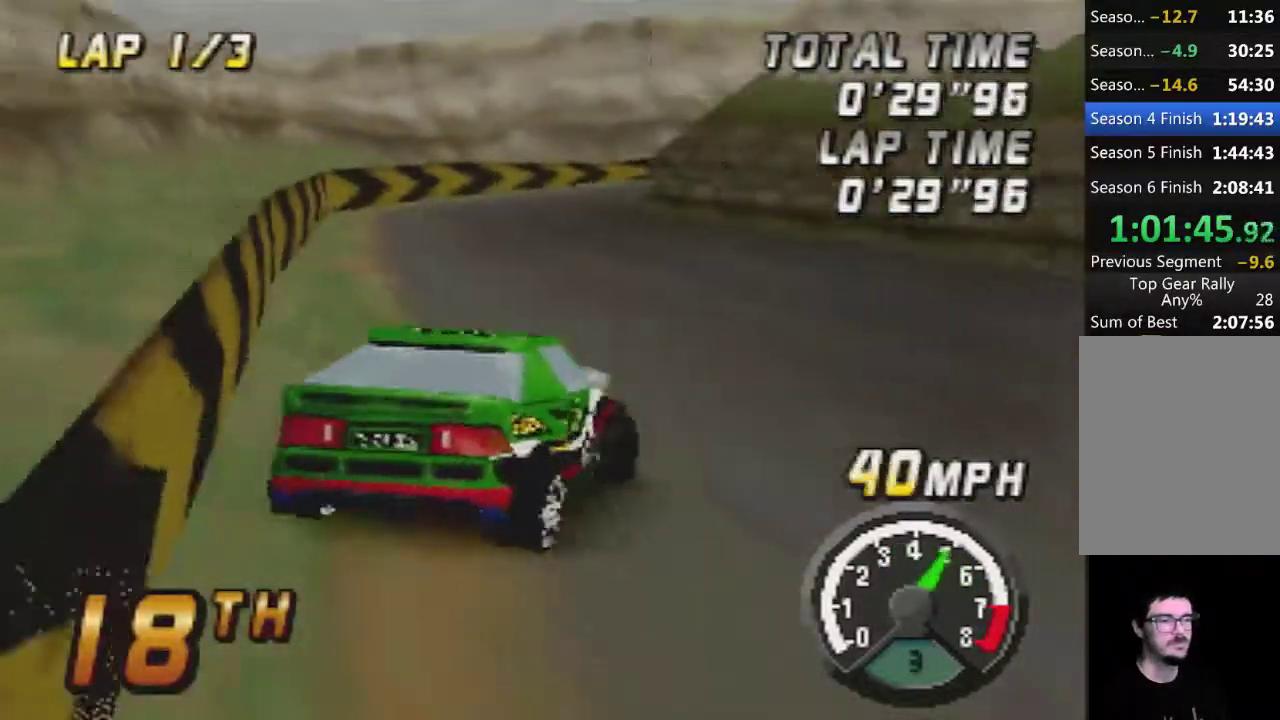
{"buttons": ["A"], "left_stick": "center", "events": [[67, "left_stick", "center"], [183, "left_stick", "left"], [433, "left_stick", "center"]]}
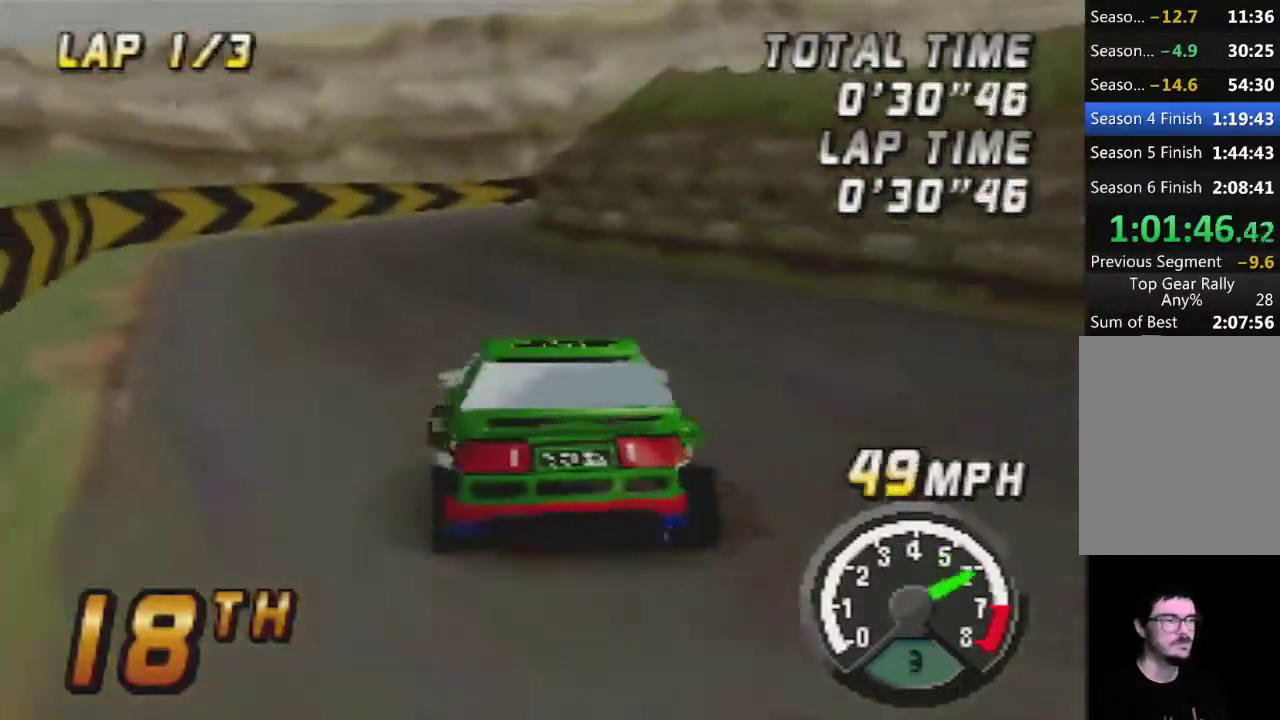
{"buttons": ["A"], "left_stick": "right", "events": [[183, "left_stick", "right"], [367, "left_stick", "center"], [500, "left_stick", "right"]]}
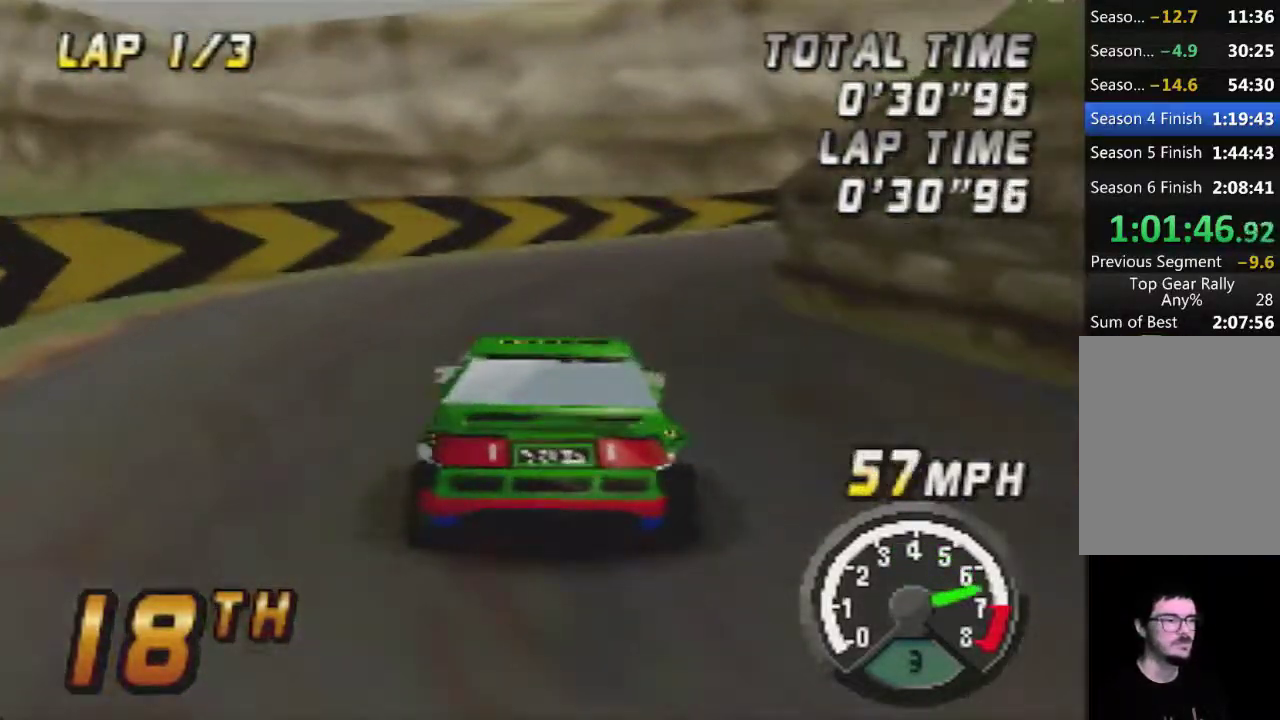
{"buttons": ["A"], "left_stick": "right", "events": [[217, "left_stick", "center"], [400, "left_stick", "right"]]}
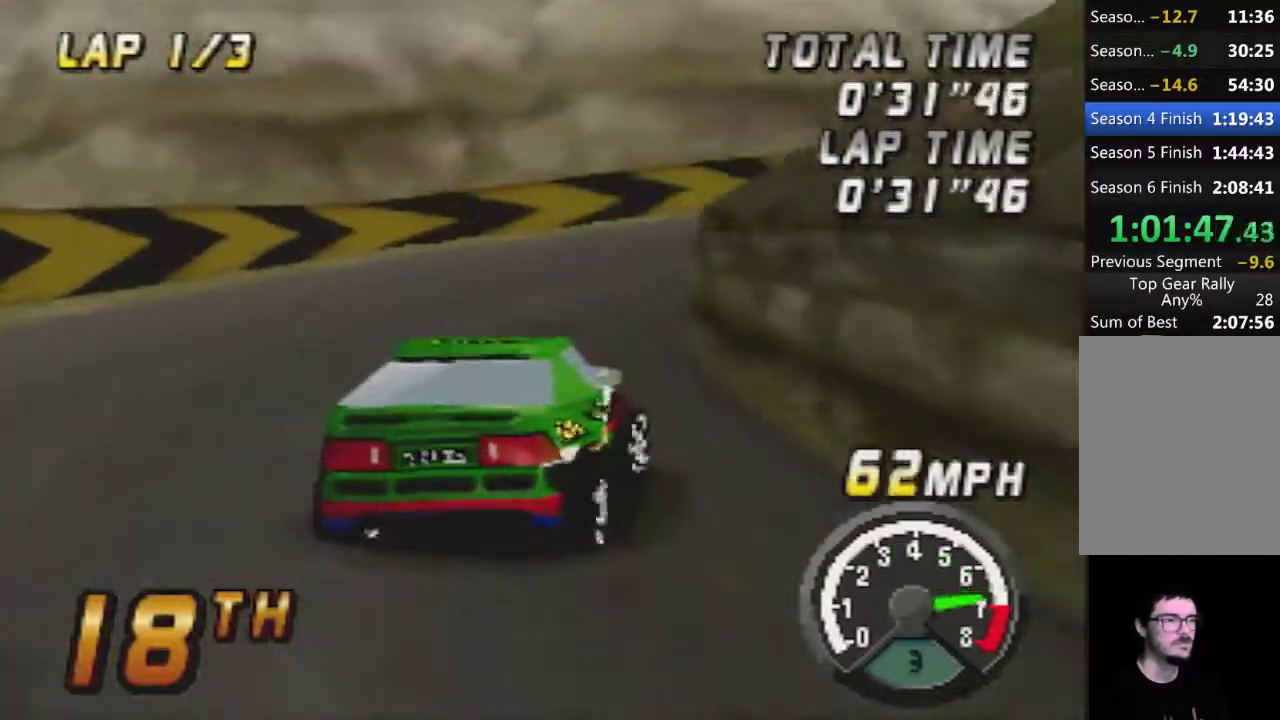
{"buttons": ["A"], "left_stick": "center", "events": [[83, "left_stick", "center"], [217, "left_stick", "right"], [500, "left_stick", "center"]]}
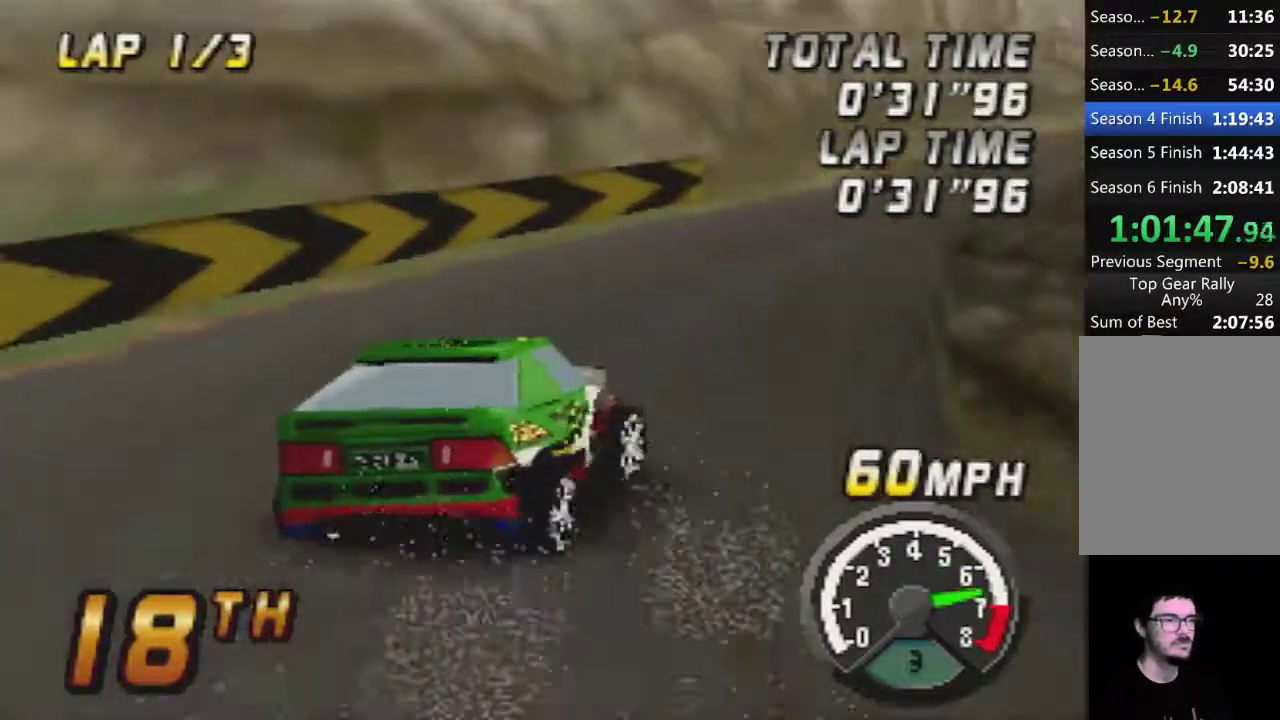
{"buttons": ["A"], "left_stick": "right", "events": [[250, "left_stick", "left"], [500, "left_stick", "right"]]}
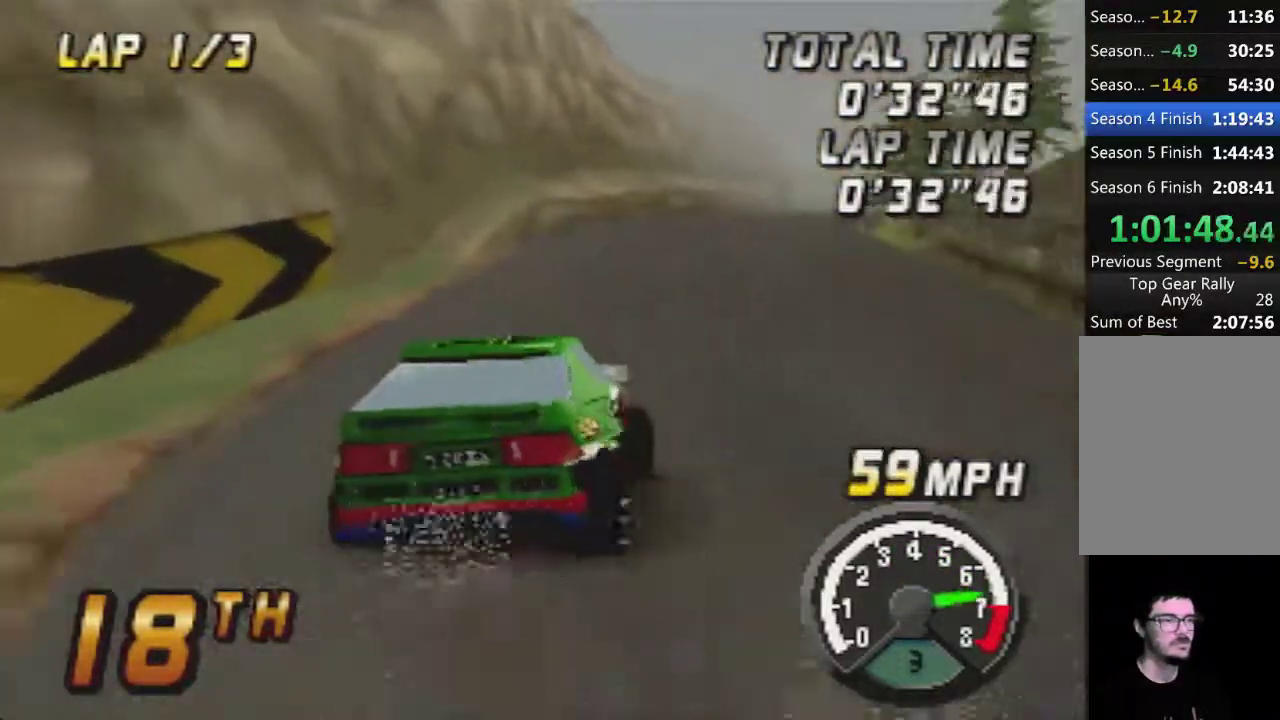
{"buttons": ["A"], "left_stick": "center", "events": [[267, "left_stick", "center"], [367, "left_stick", "left"], [467, "left_stick", "center"]]}
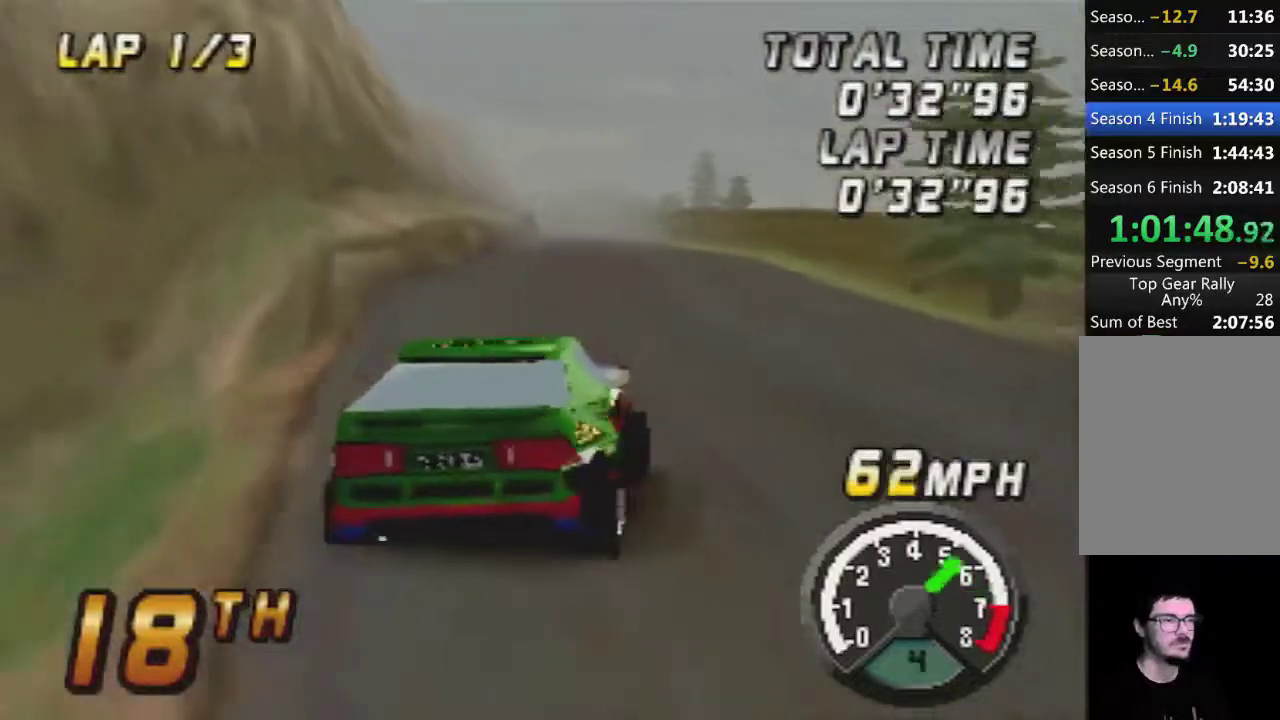
{"buttons": ["A"], "left_stick": "center", "events": [[17, "left_stick", "left"], [117, "left_stick", "center"], [183, "left_stick", "right"], [367, "left_stick", "center"]]}
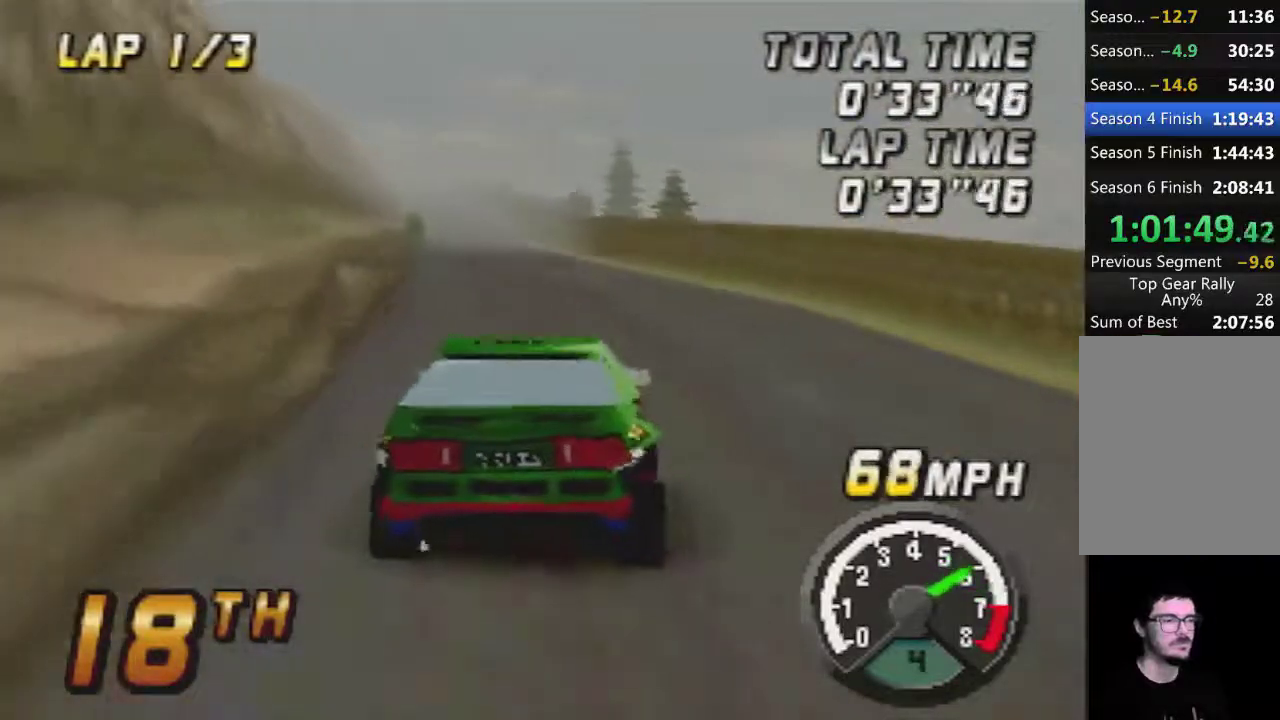
{"buttons": ["A"], "left_stick": "left", "events": [[483, "left_stick", "left"]]}
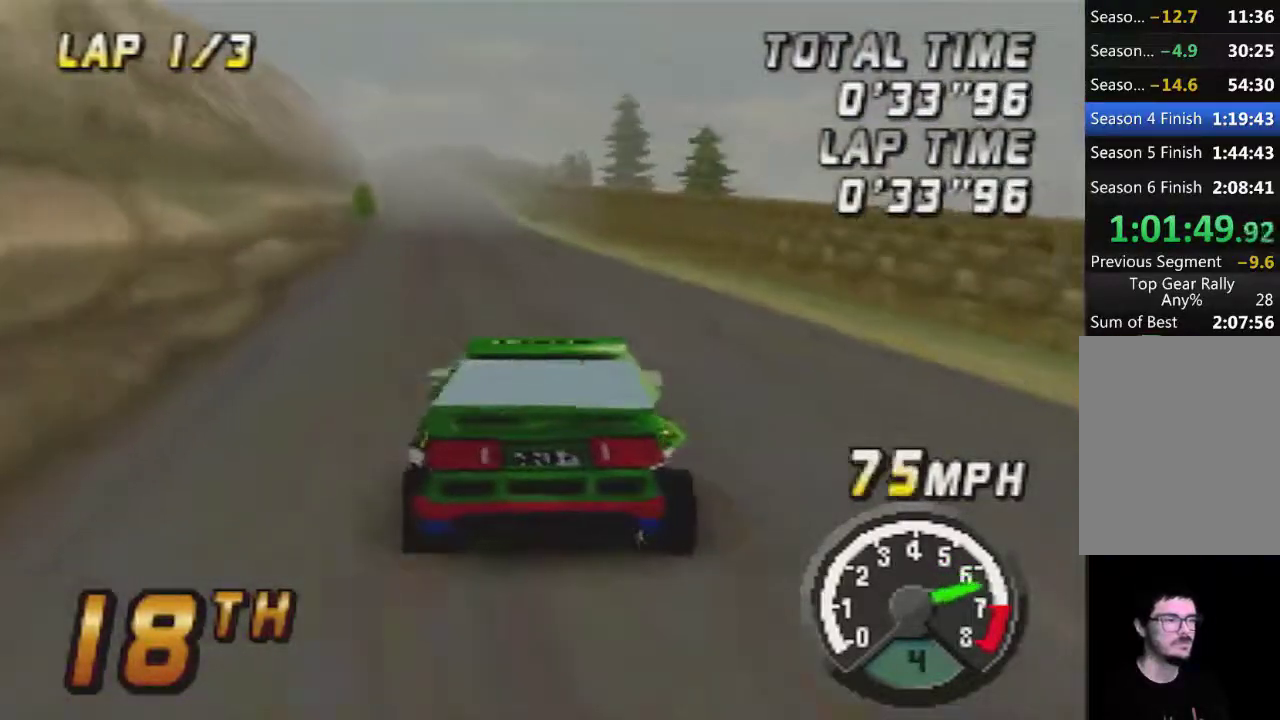
{"buttons": ["A"], "left_stick": "center", "events": [[50, "left_stick", "center"], [150, "left_stick", "right"], [267, "left_stick", "center"]]}
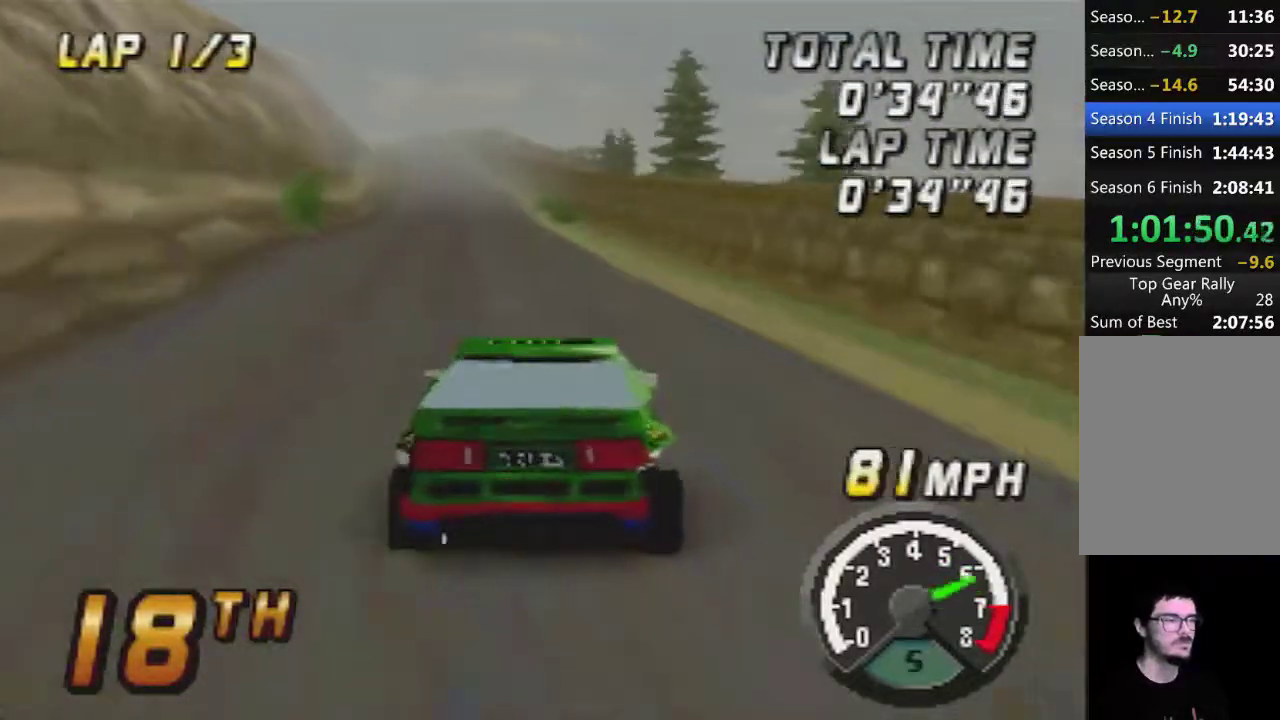
{"buttons": ["A"], "left_stick": "right", "events": [[400, "left_stick", "right"]]}
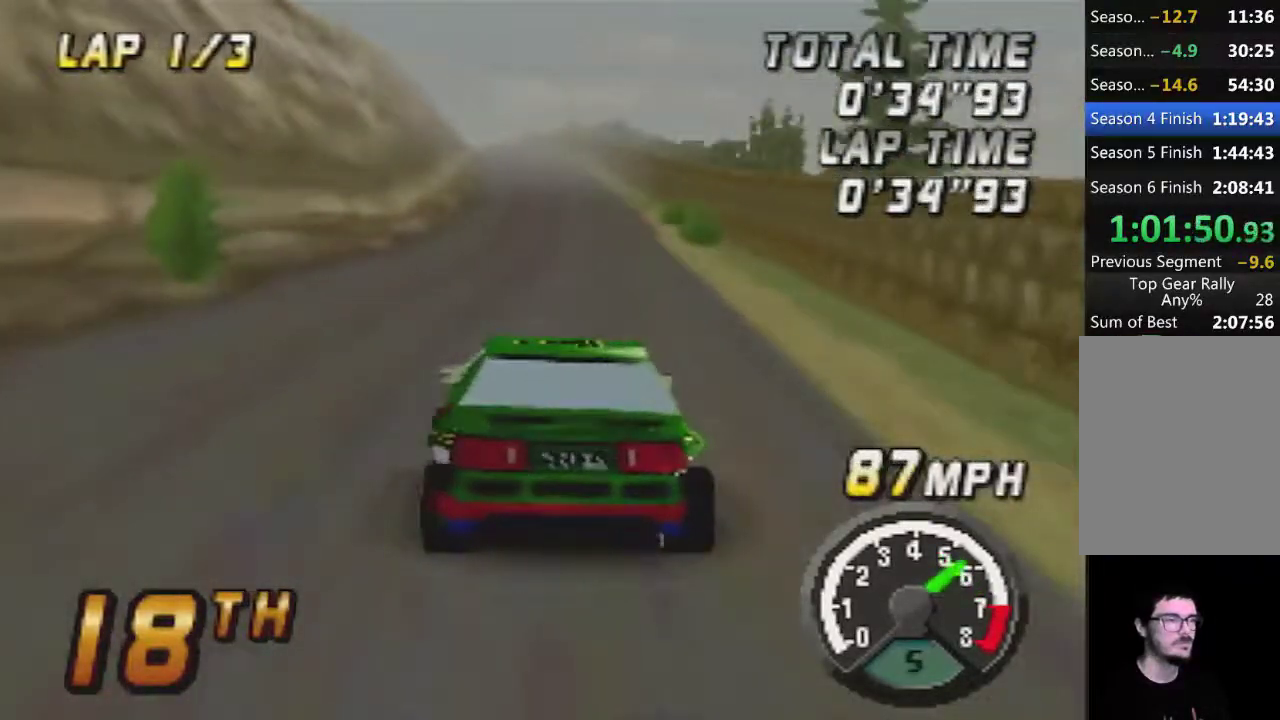
{"buttons": ["A"], "left_stick": "center", "events": [[17, "left_stick", "center"]]}
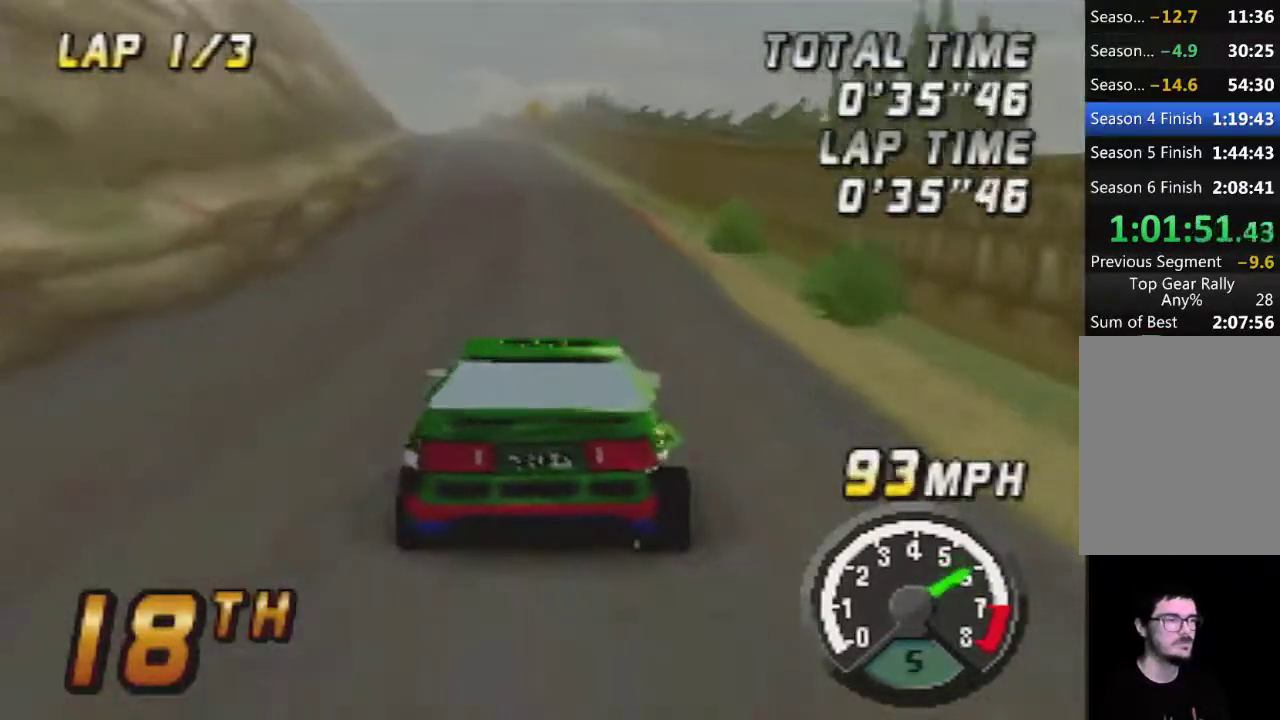
{"buttons": ["A"], "left_stick": "center", "events": []}
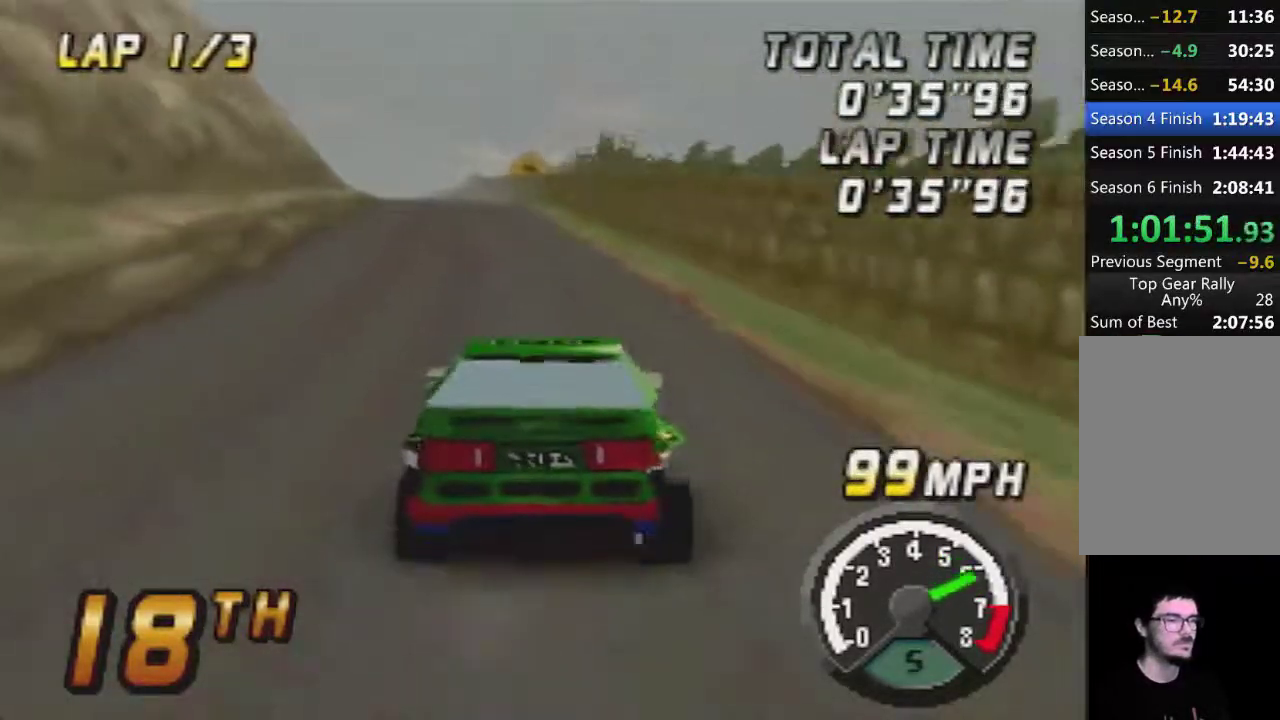
{"buttons": ["A"], "left_stick": "center", "events": []}
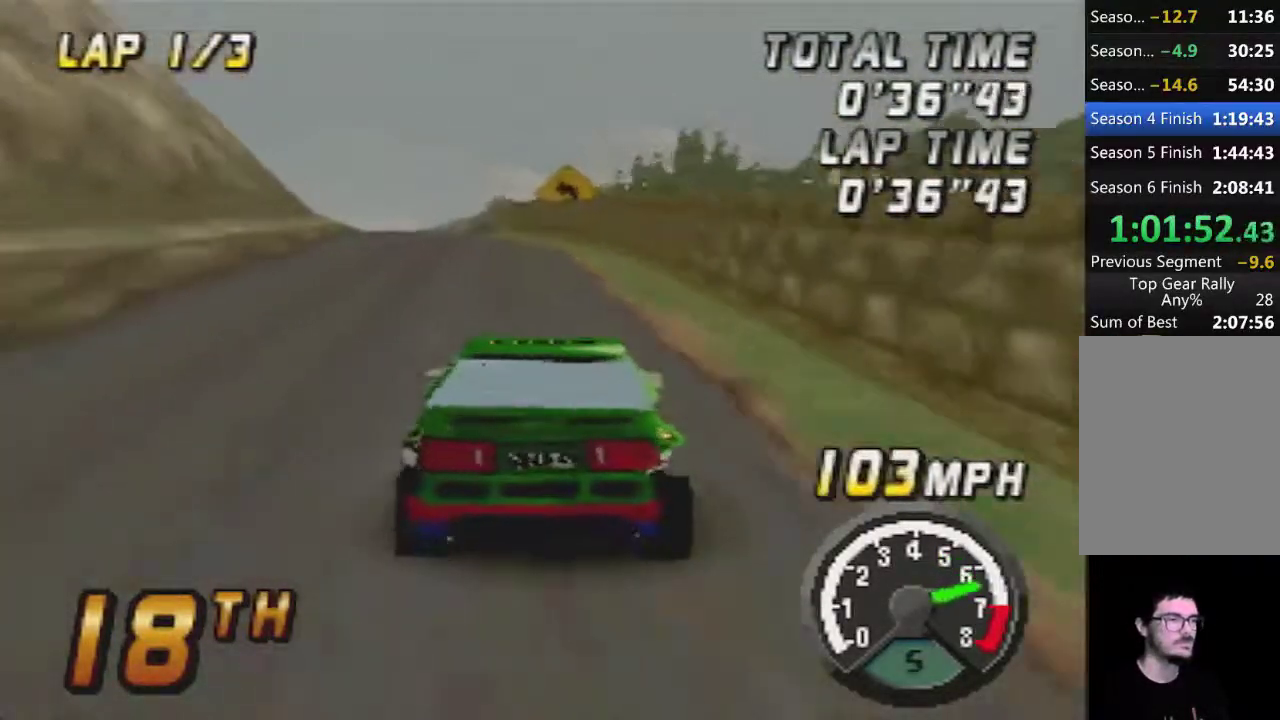
{"buttons": ["A"], "left_stick": "center", "events": [[17, "A", "up"], [200, "A", "down"], [300, "A", "up"], [400, "A", "down"], [400, "left_stick", "right"], [450, "left_stick", "center"]]}
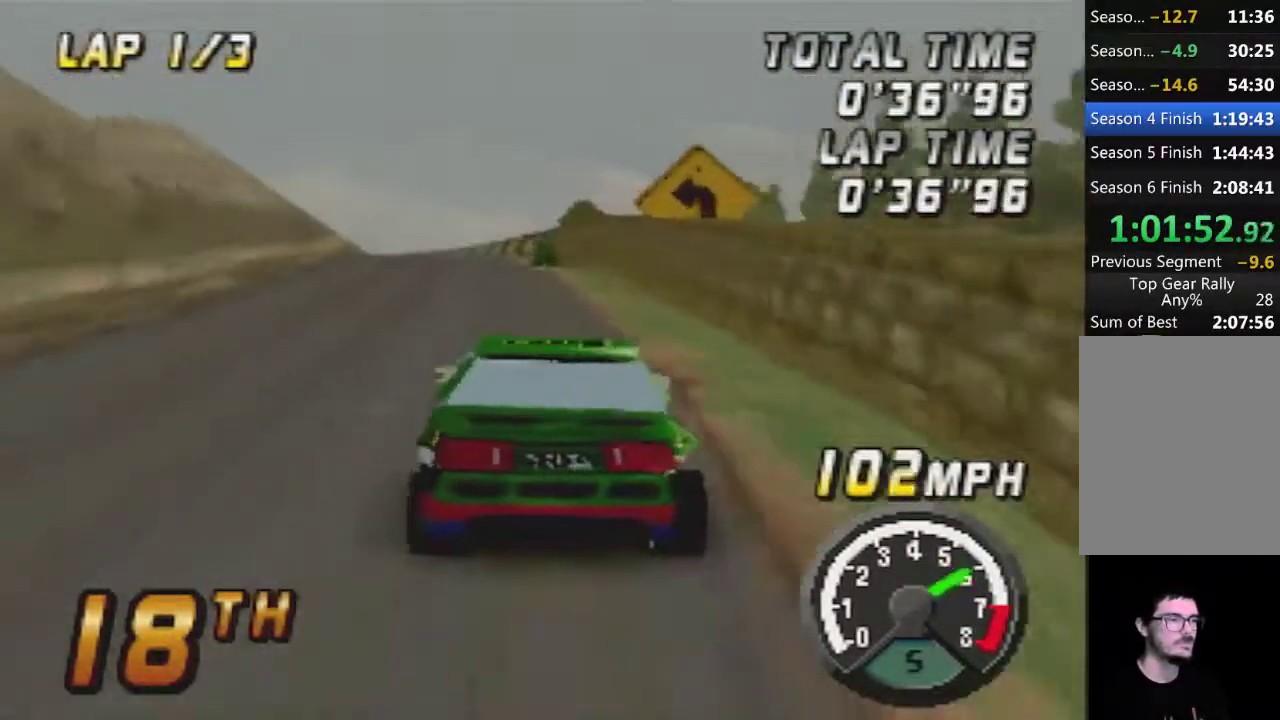
{"buttons": ["A"], "left_stick": "center", "events": [[17, "A", "up"], [167, "A", "down"], [267, "left_stick", "left"], [333, "A", "up"], [333, "left_stick", "center"], [417, "A", "down"]]}
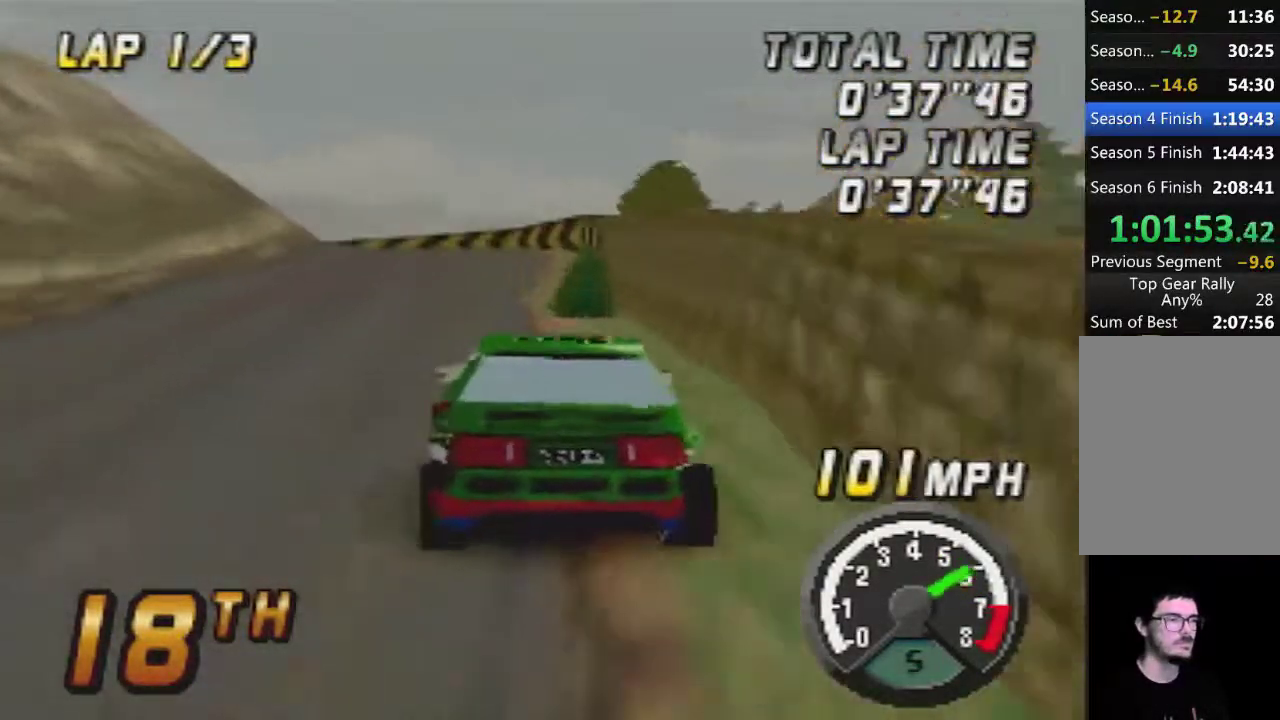
{"buttons": [], "left_stick": "center", "events": [[83, "A", "up"], [167, "left_stick", "right"], [200, "A", "down"], [300, "left_stick", "center"], [367, "A", "up"]]}
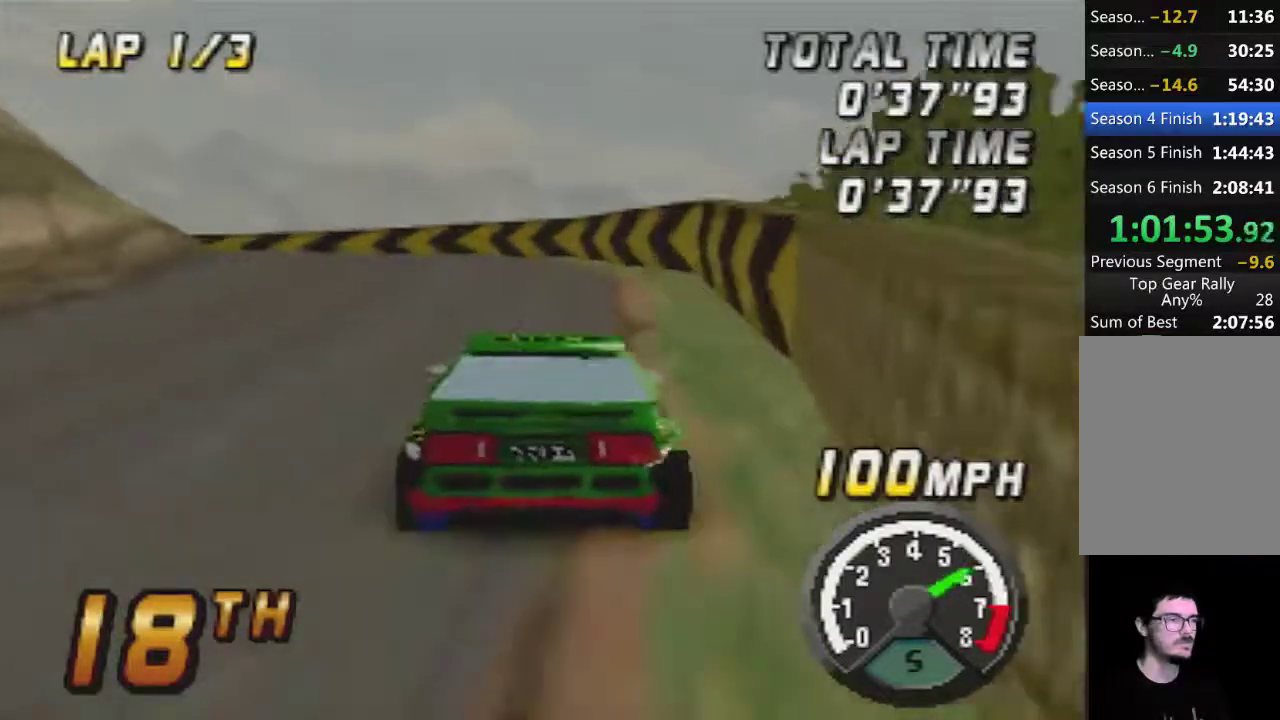
{"buttons": ["A"], "left_stick": "center", "events": [[17, "A", "down"], [83, "A", "up"], [83, "left_stick", "left"], [167, "A", "down"], [300, "left_stick", "center"], [333, "A", "up"], [417, "A", "down"]]}
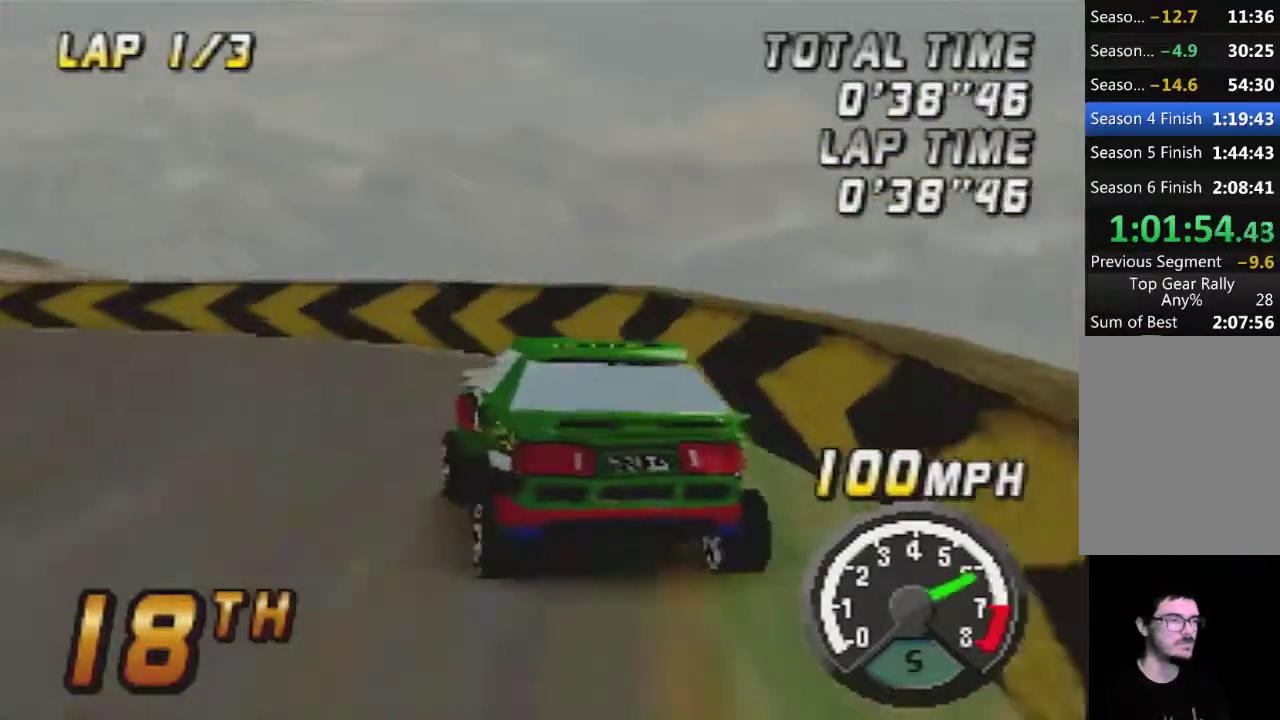
{"buttons": ["A"], "left_stick": "center", "events": [[83, "A", "up"], [167, "A", "down"], [233, "left_stick", "left"], [450, "left_stick", "center"]]}
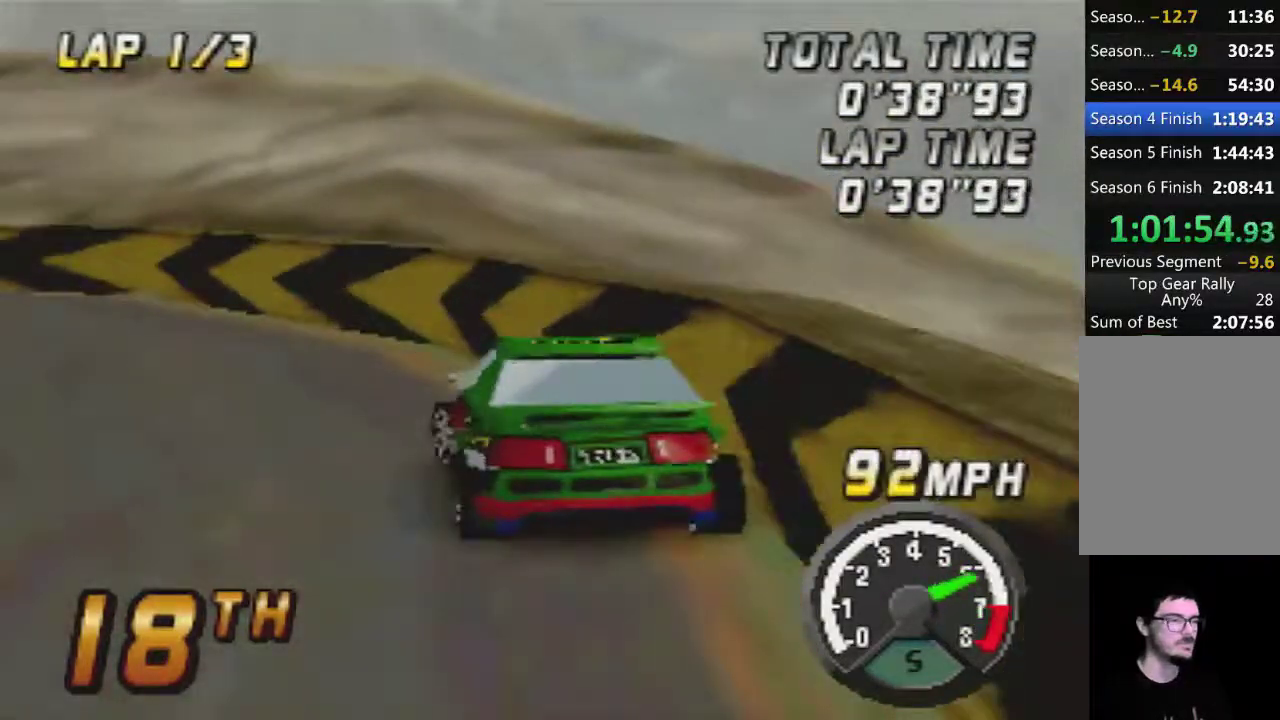
{"buttons": ["A"], "left_stick": "center", "events": []}
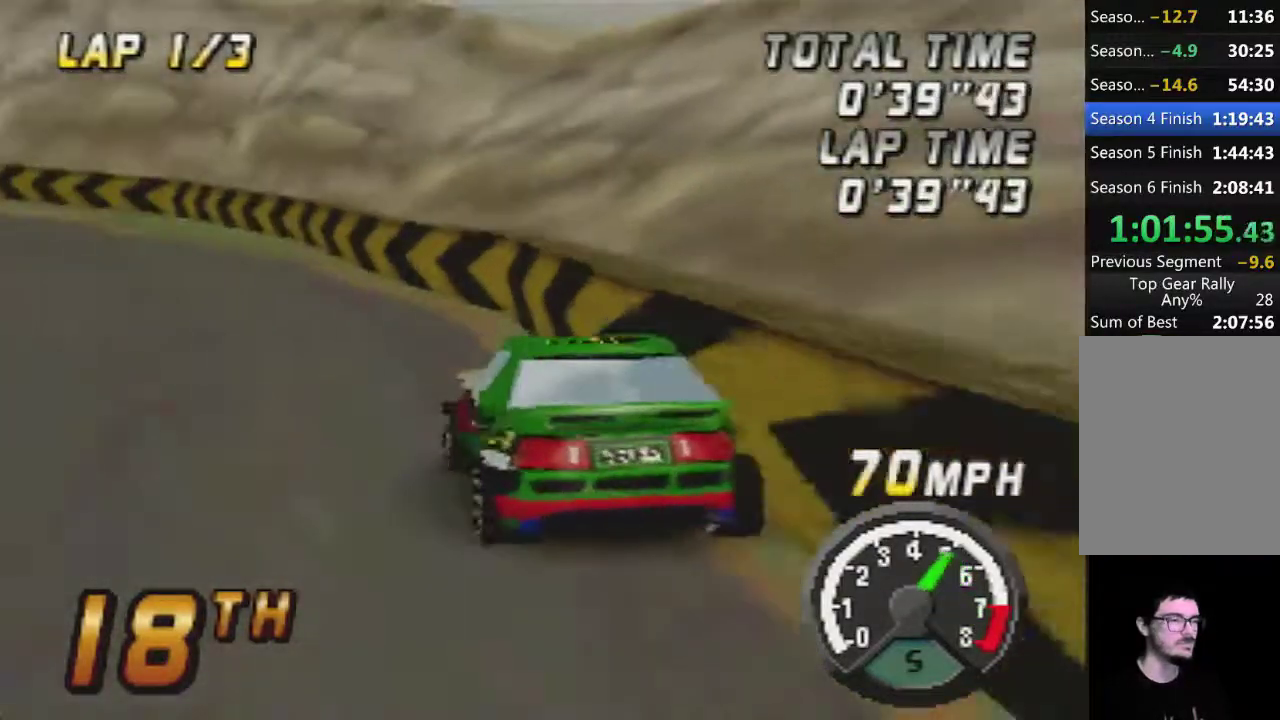
{"buttons": ["A"], "left_stick": "left", "events": [[50, "left_stick", "left"], [133, "left_stick", "center"], [383, "left_stick", "left"]]}